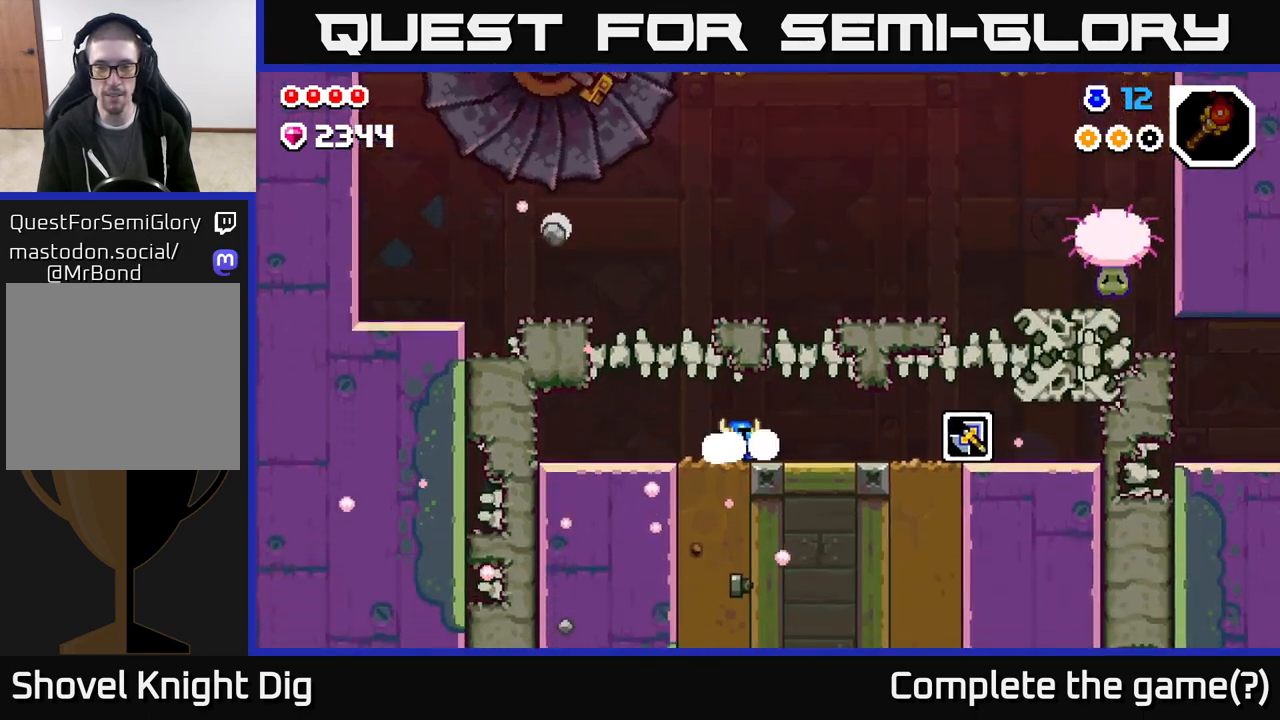
Gameplay with a controller (Xbox layout); each line is a JSON object with the inputs held at the frame after it. "events" lists button and stick changes between this image and that frame as [ms after this image, input, new state], when the widget could be followed in between.
{"buttons": ["DPAD_RIGHT"], "left_stick": "center", "right_stick": "center", "events": []}
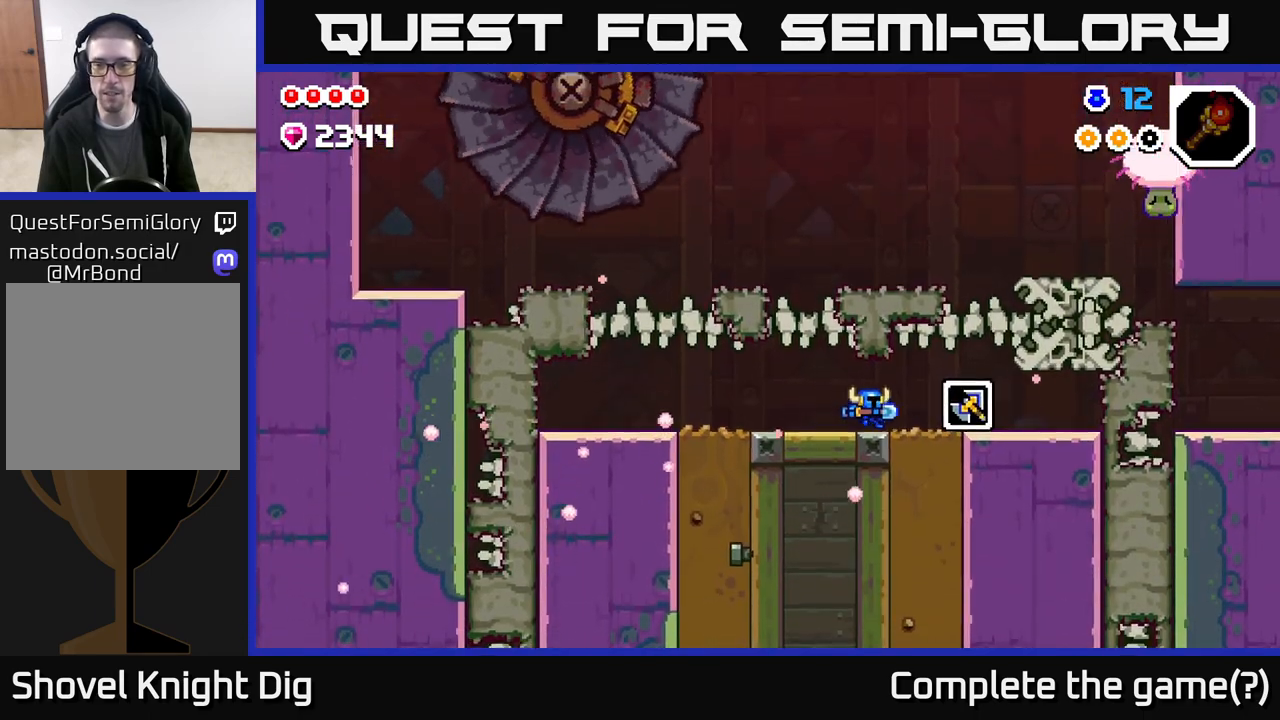
{"buttons": ["DPAD_RIGHT"], "left_stick": "center", "right_stick": "center", "events": []}
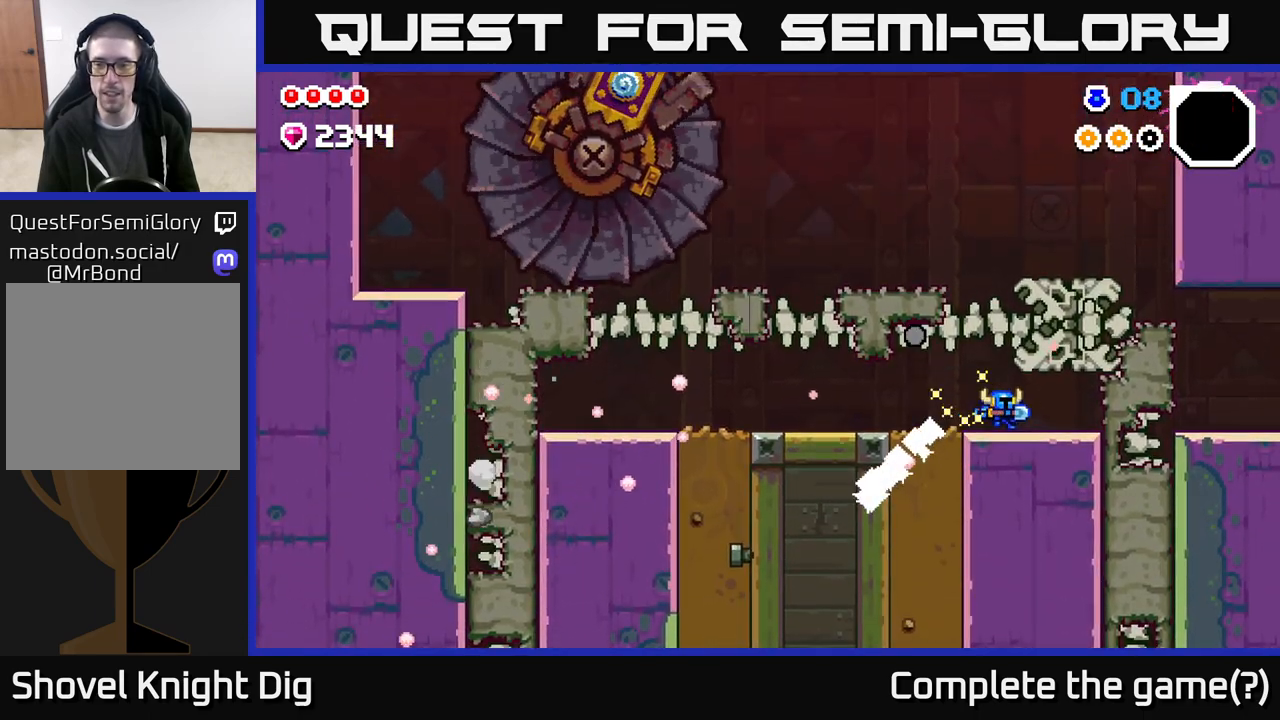
{"buttons": ["DPAD_RIGHT"], "left_stick": "center", "right_stick": "center", "events": [[217, "X", "down"], [300, "X", "up"], [383, "X", "down"], [467, "X", "up"]]}
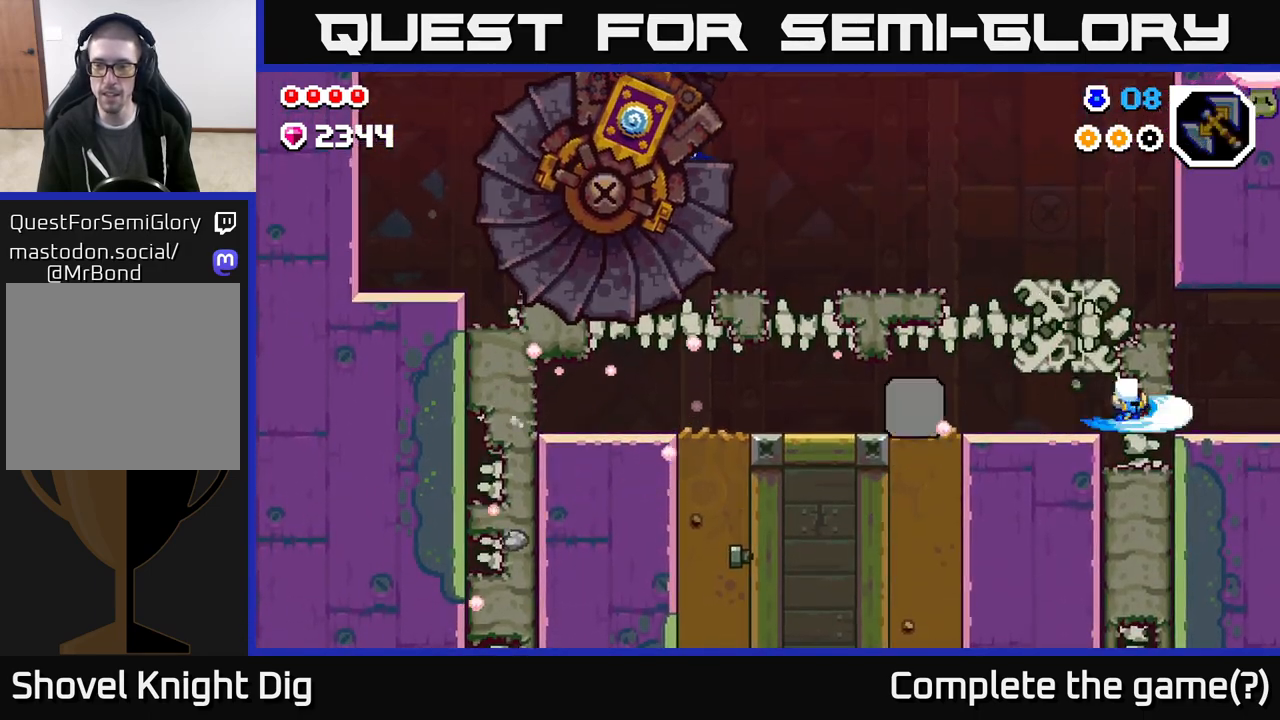
{"buttons": ["DPAD_RIGHT"], "left_stick": "center", "right_stick": "center", "events": [[50, "A", "down"], [50, "X", "down"], [83, "X", "up"], [217, "A", "up"]]}
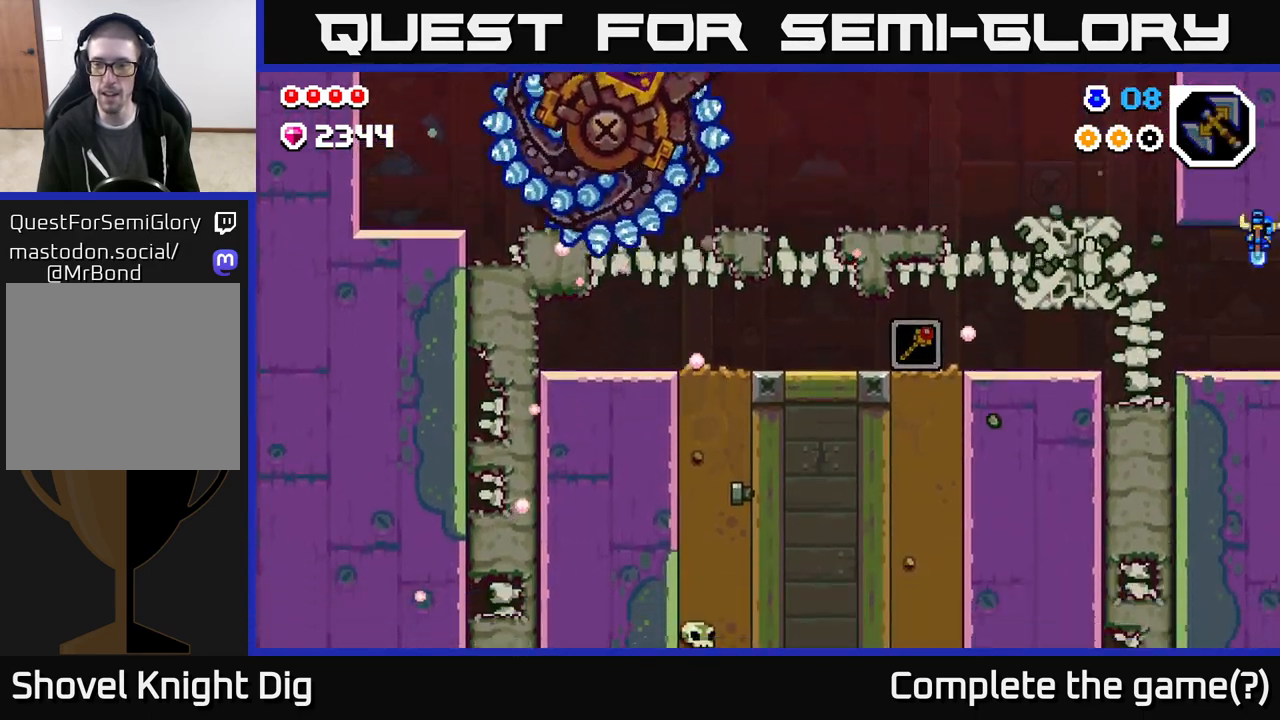
{"buttons": [], "left_stick": "center", "right_stick": "center", "events": [[350, "DPAD_RIGHT", "up"]]}
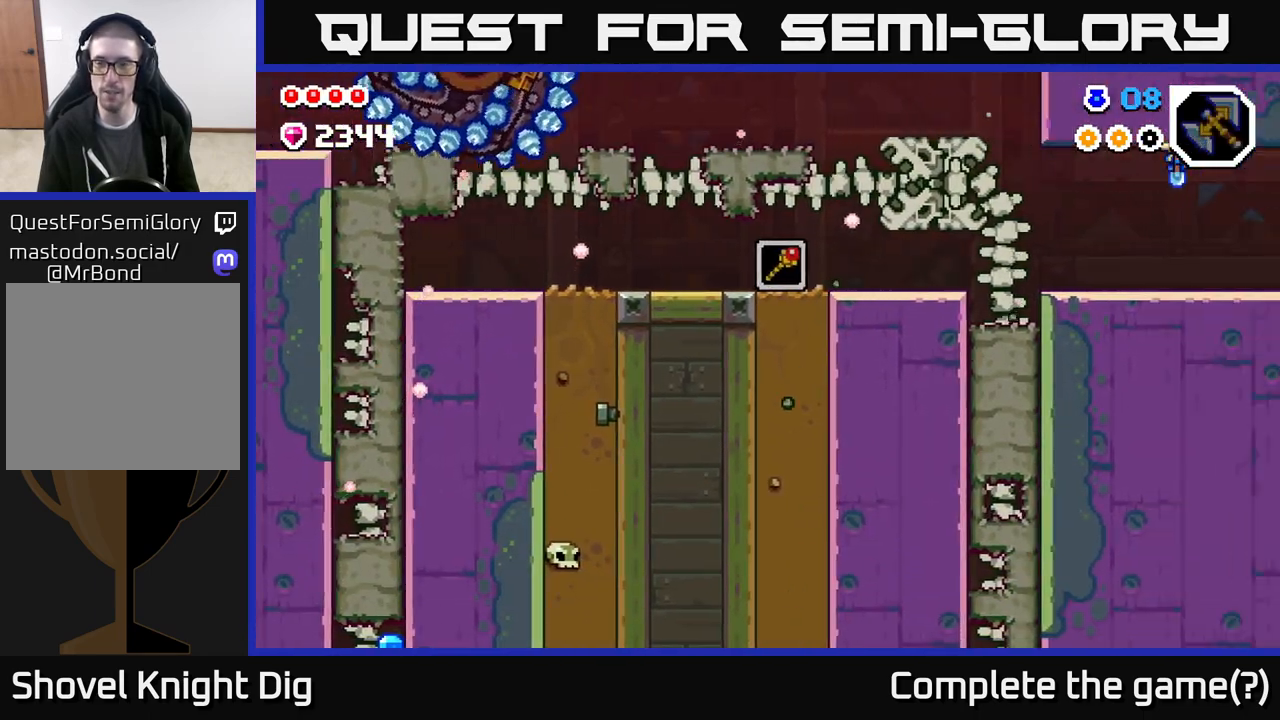
{"buttons": ["DPAD_RIGHT"], "left_stick": "center", "right_stick": "center", "events": [[33, "DPAD_RIGHT", "down"]]}
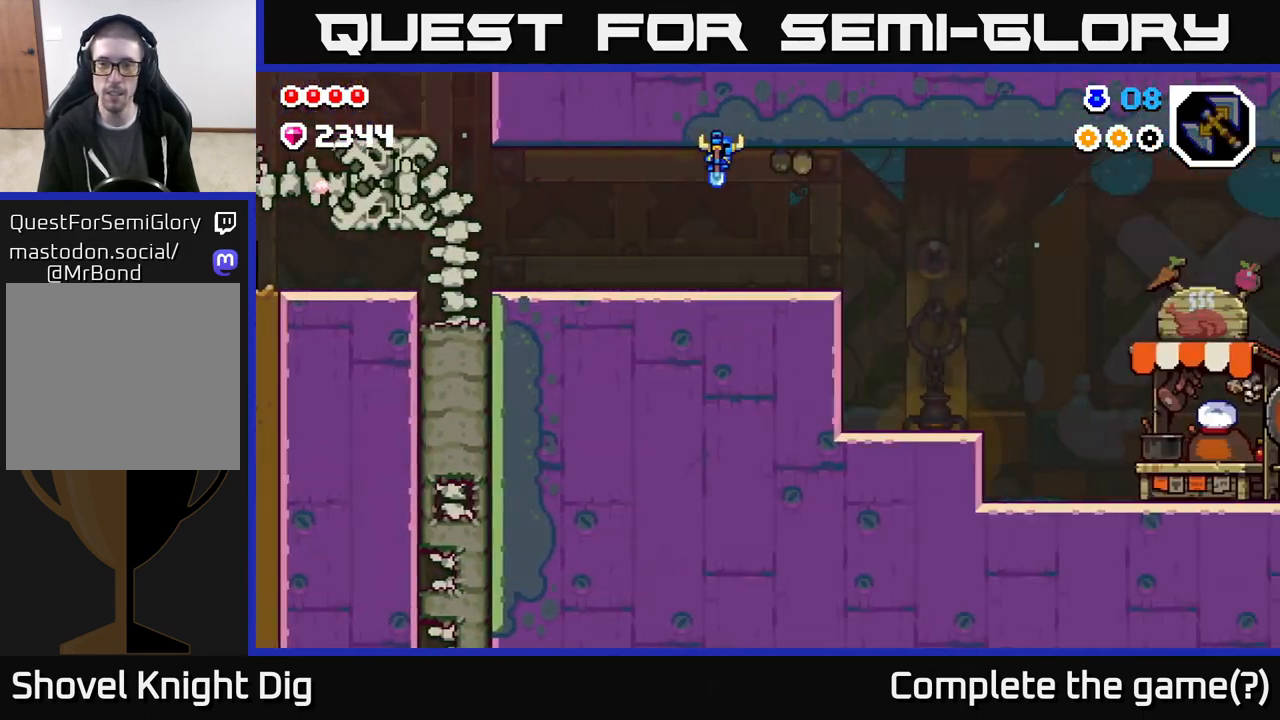
{"buttons": ["DPAD_RIGHT"], "left_stick": "center", "right_stick": "center", "events": []}
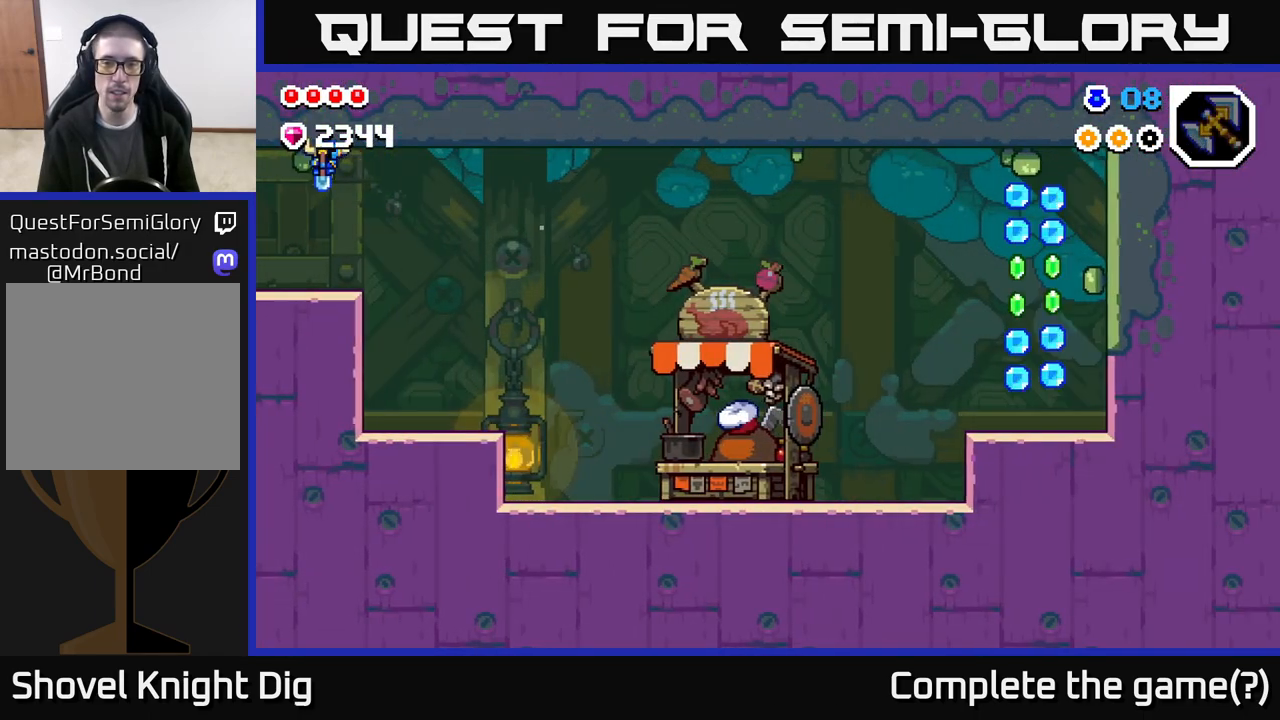
{"buttons": ["DPAD_RIGHT"], "left_stick": "center", "right_stick": "center", "events": []}
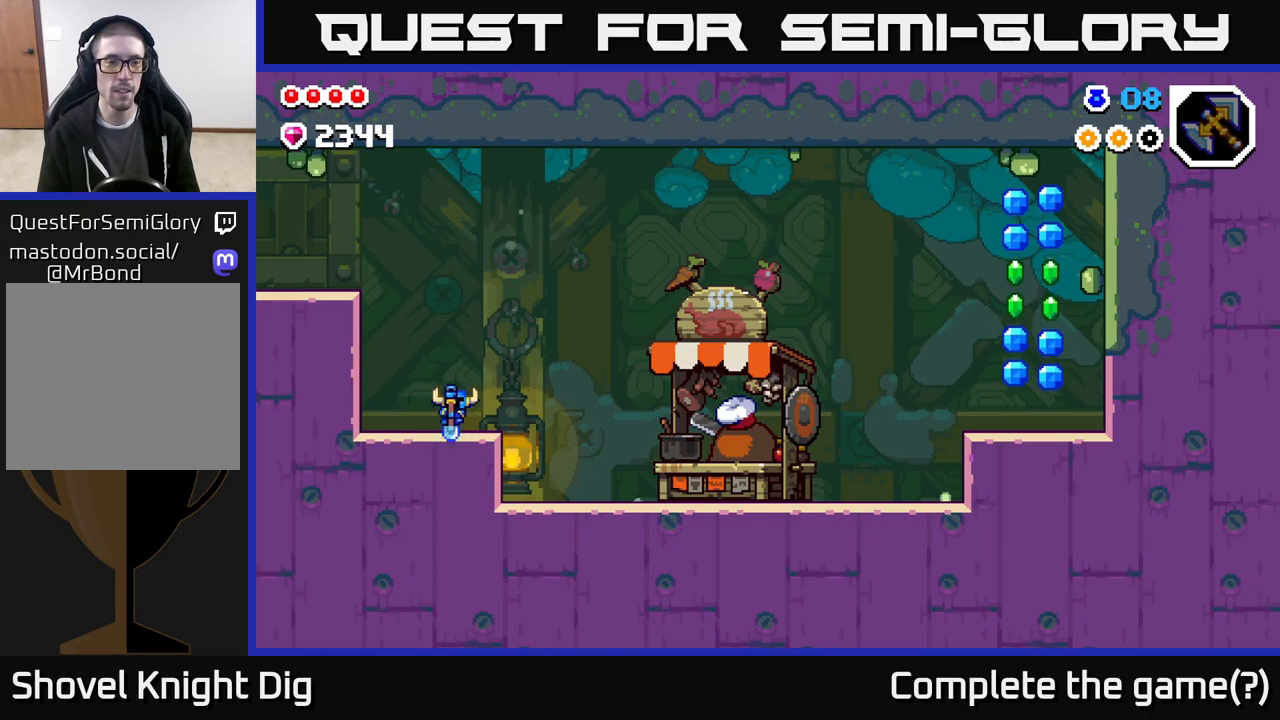
{"buttons": ["DPAD_RIGHT"], "left_stick": "center", "right_stick": "center", "events": []}
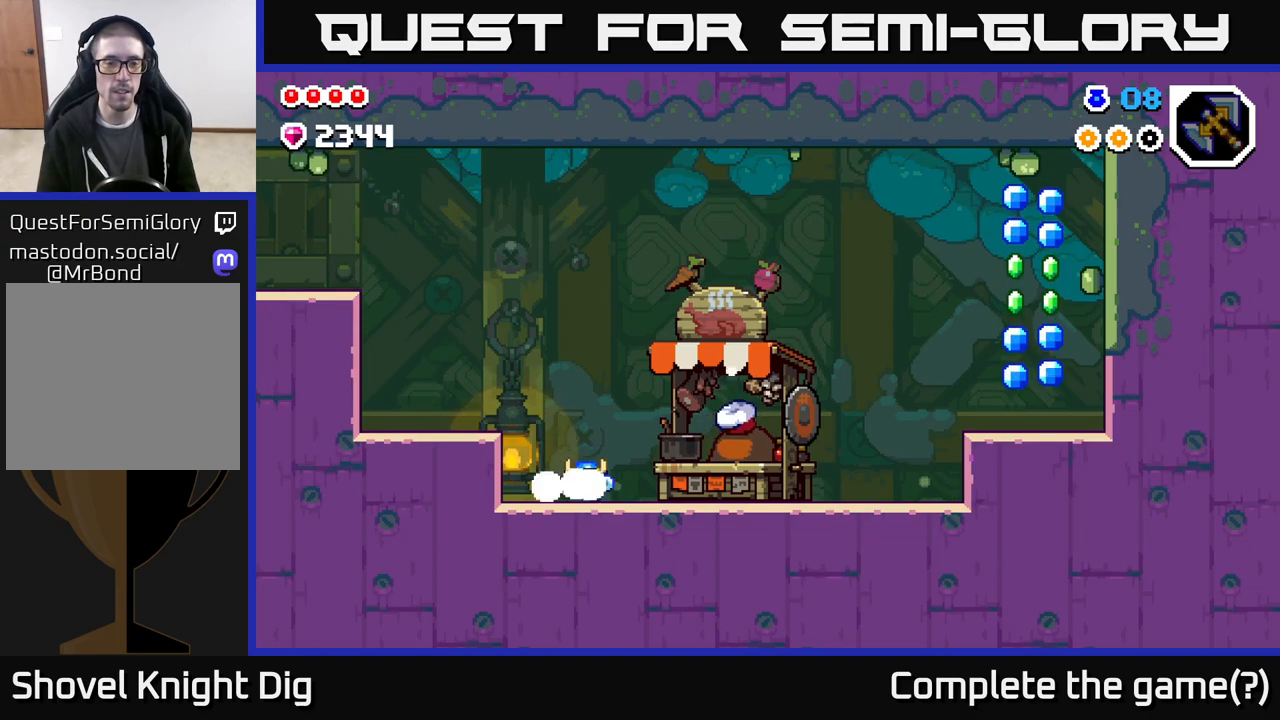
{"buttons": ["DPAD_RIGHT"], "left_stick": "center", "right_stick": "center", "events": []}
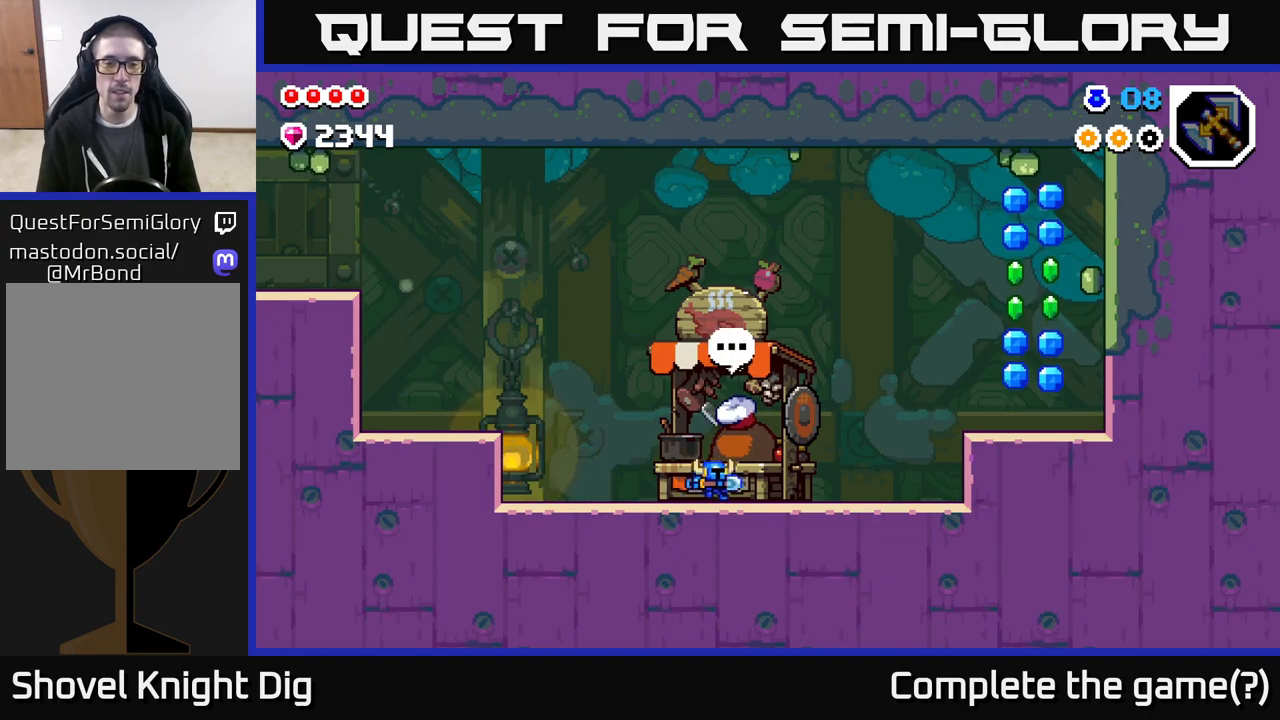
{"buttons": ["A", "DPAD_RIGHT"], "left_stick": "center", "right_stick": "center", "events": [[500, "A", "down"]]}
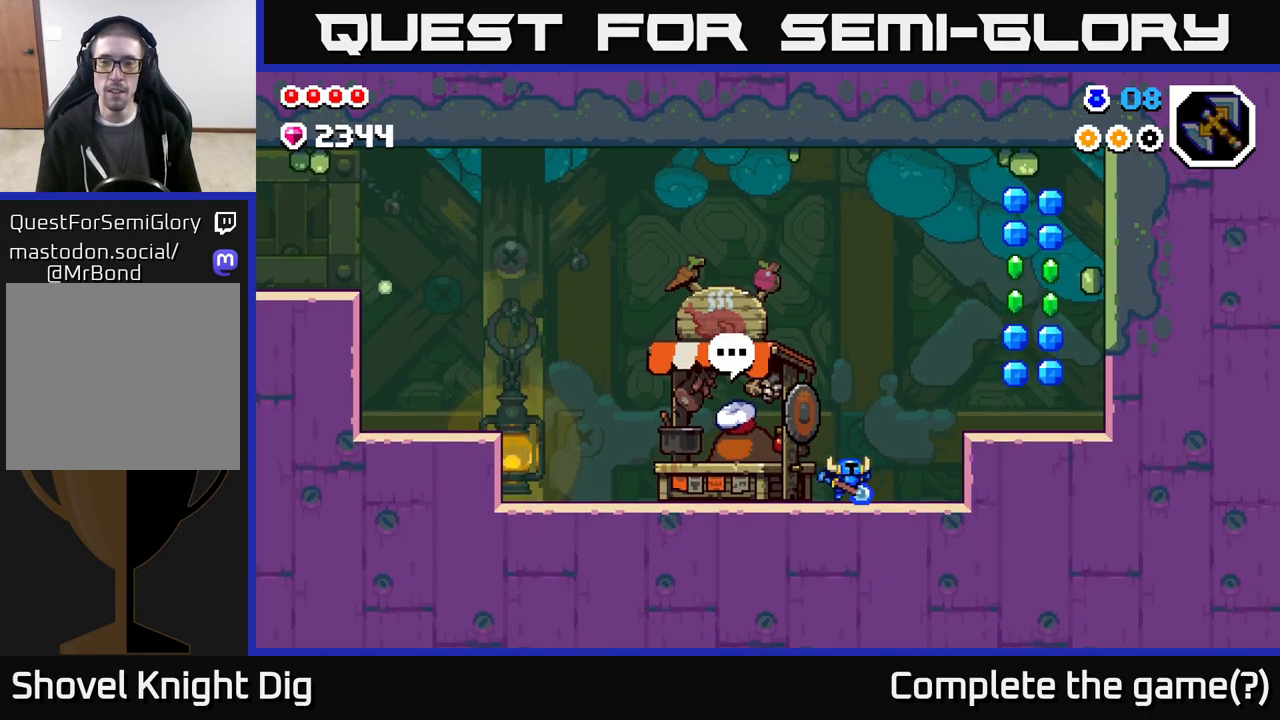
{"buttons": ["DPAD_RIGHT"], "left_stick": "center", "right_stick": "center", "events": [[233, "A", "up"]]}
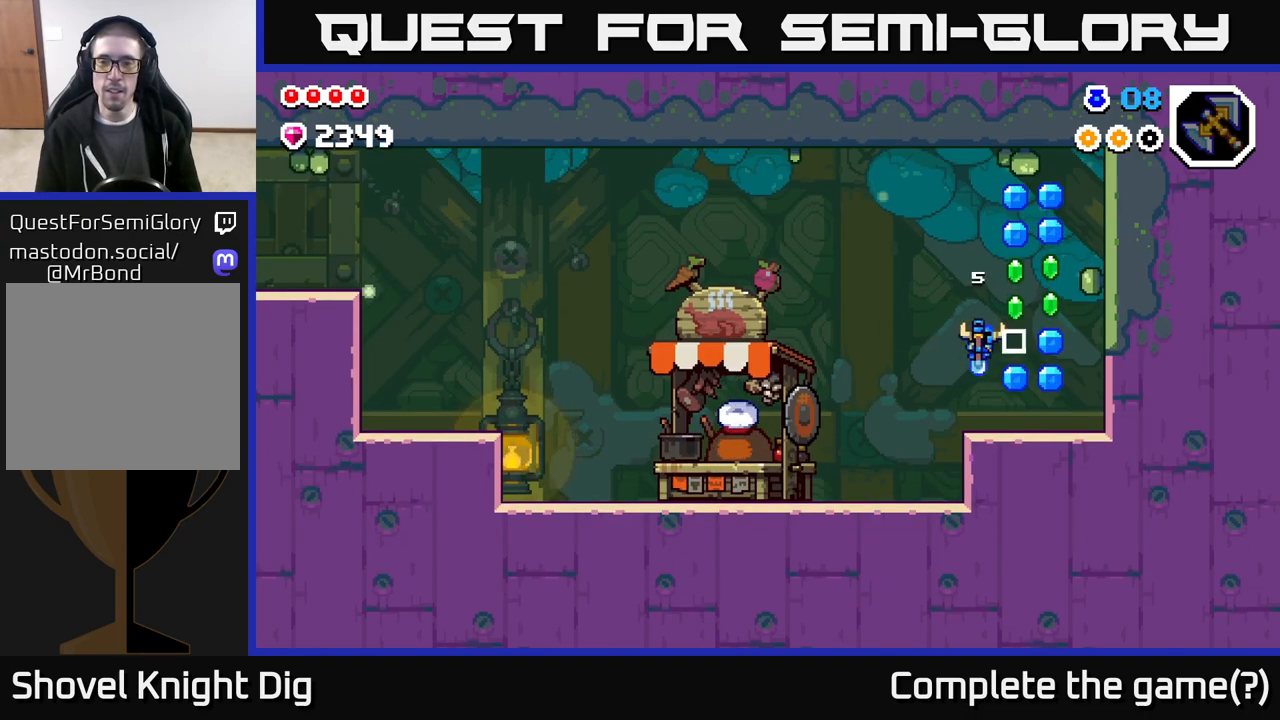
{"buttons": ["A"], "left_stick": "center", "right_stick": "center", "events": [[167, "A", "down"], [250, "DPAD_RIGHT", "up"]]}
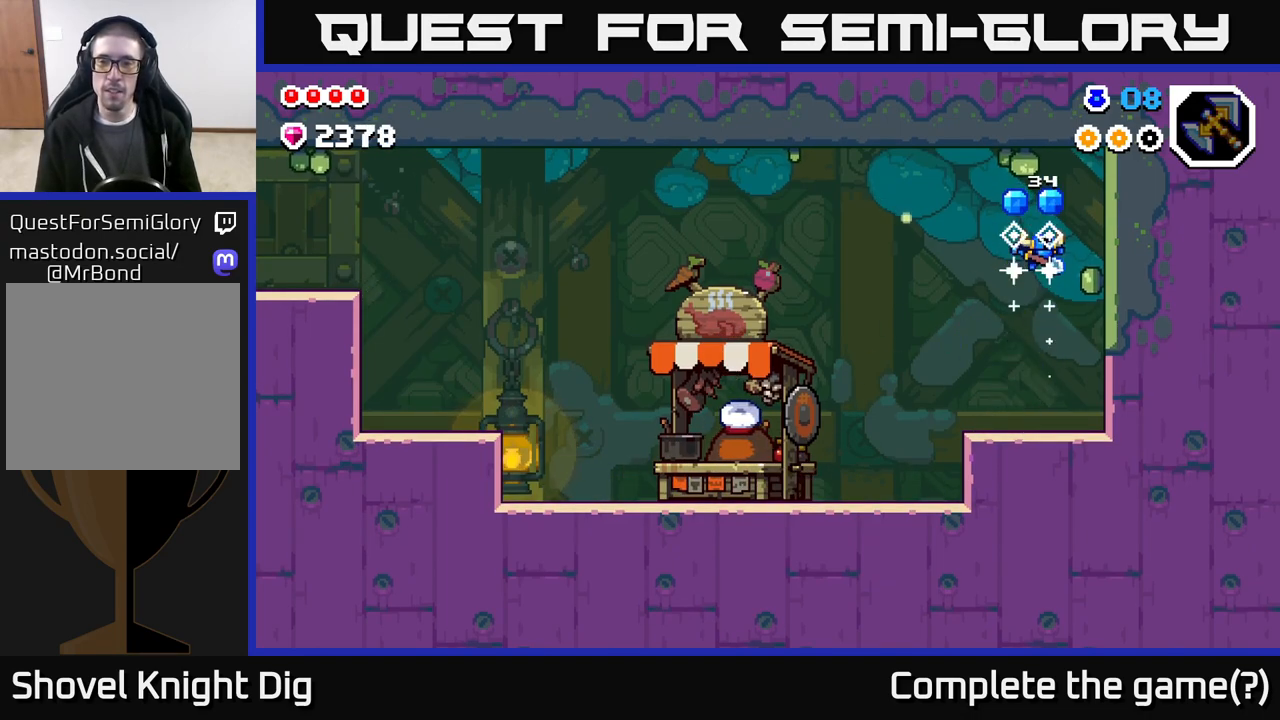
{"buttons": ["A", "DPAD_LEFT"], "left_stick": "center", "right_stick": "center", "events": [[50, "DPAD_LEFT", "down"], [150, "DPAD_LEFT", "up"], [200, "DPAD_RIGHT", "down"], [217, "A", "up"], [283, "DPAD_RIGHT", "up"], [317, "DPAD_LEFT", "down"], [500, "A", "down"]]}
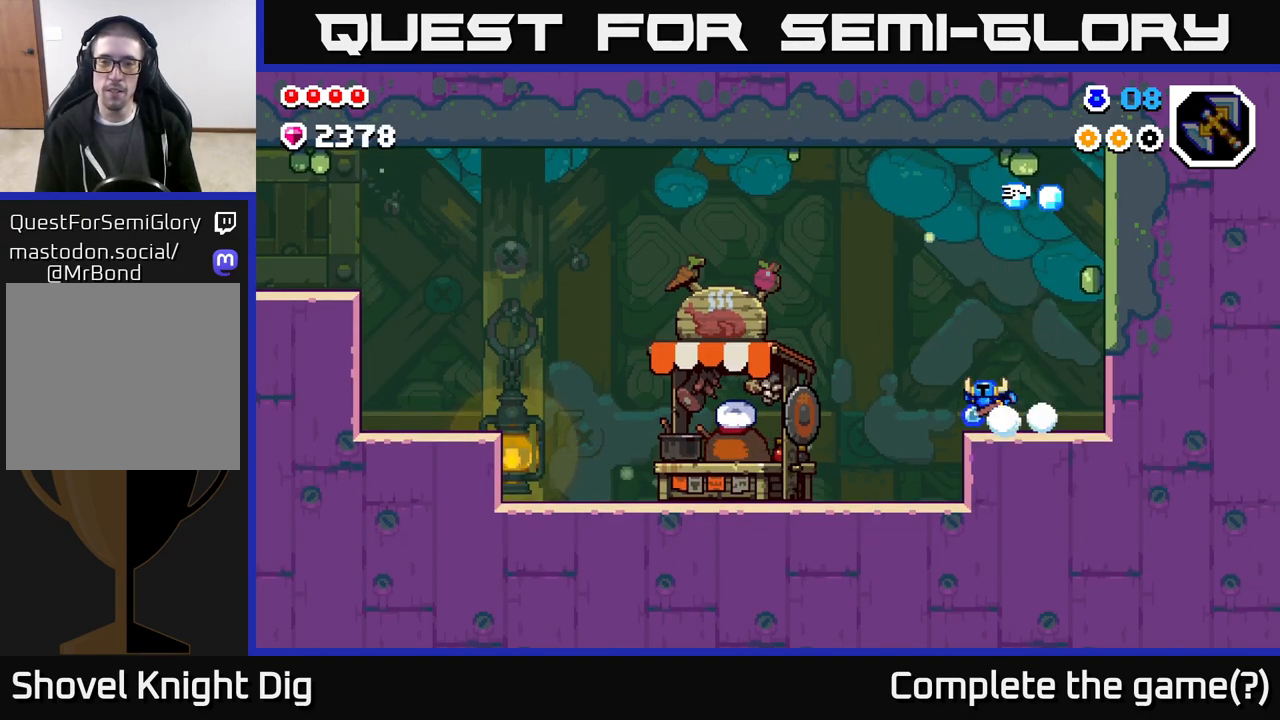
{"buttons": ["DPAD_LEFT"], "left_stick": "center", "right_stick": "center", "events": [[50, "A", "up"]]}
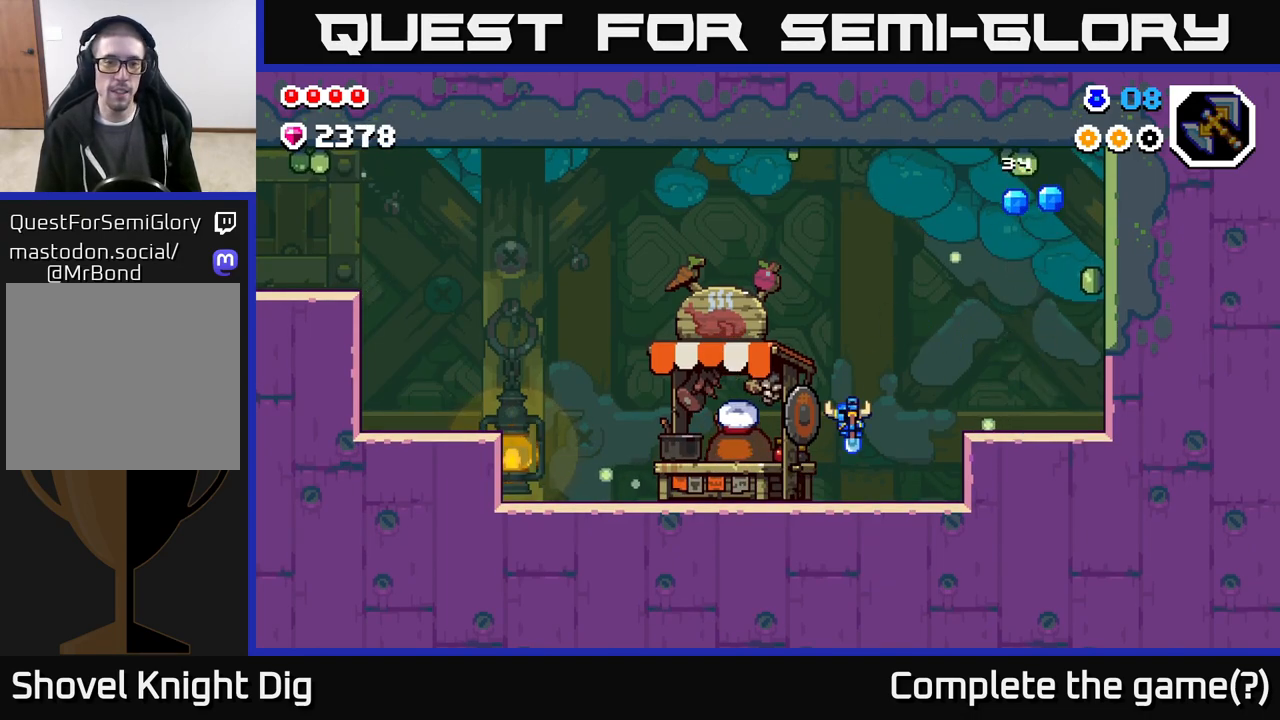
{"buttons": [], "left_stick": "center", "right_stick": "center", "events": [[183, "X", "down"], [267, "X", "up"], [283, "DPAD_LEFT", "up"]]}
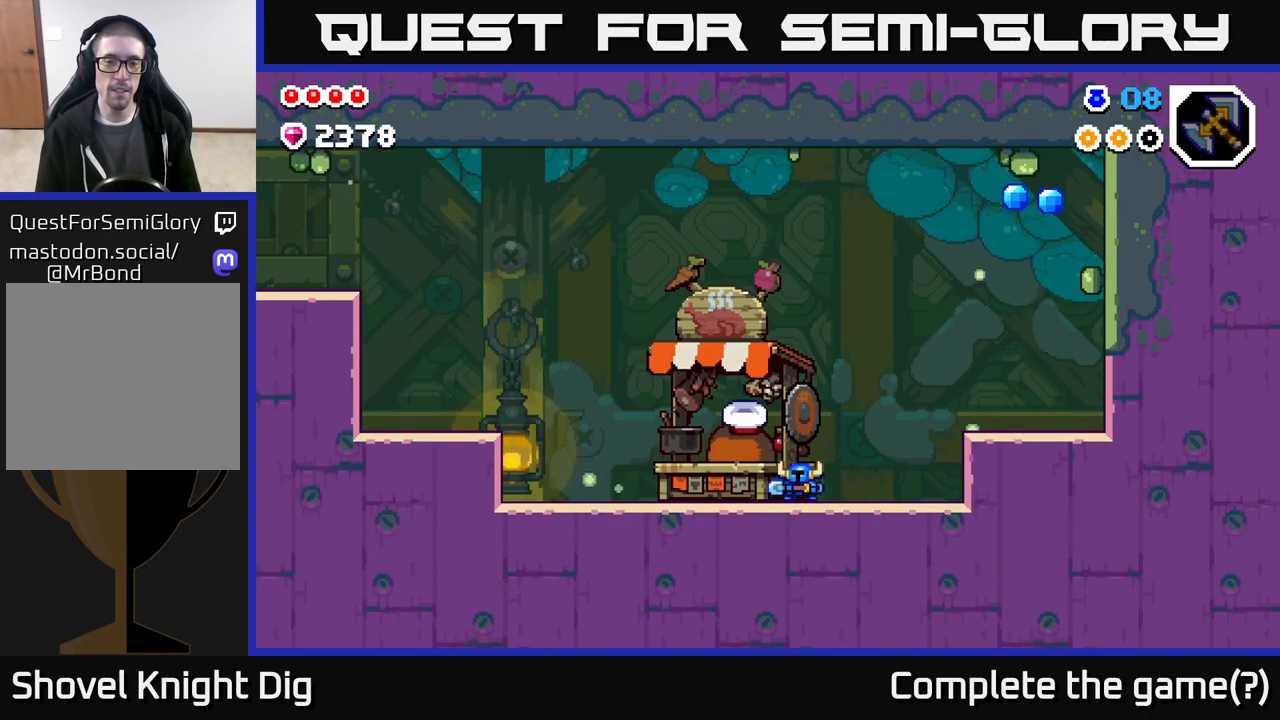
{"buttons": [], "left_stick": "center", "right_stick": "center", "events": [[100, "A", "down"], [217, "A", "up"]]}
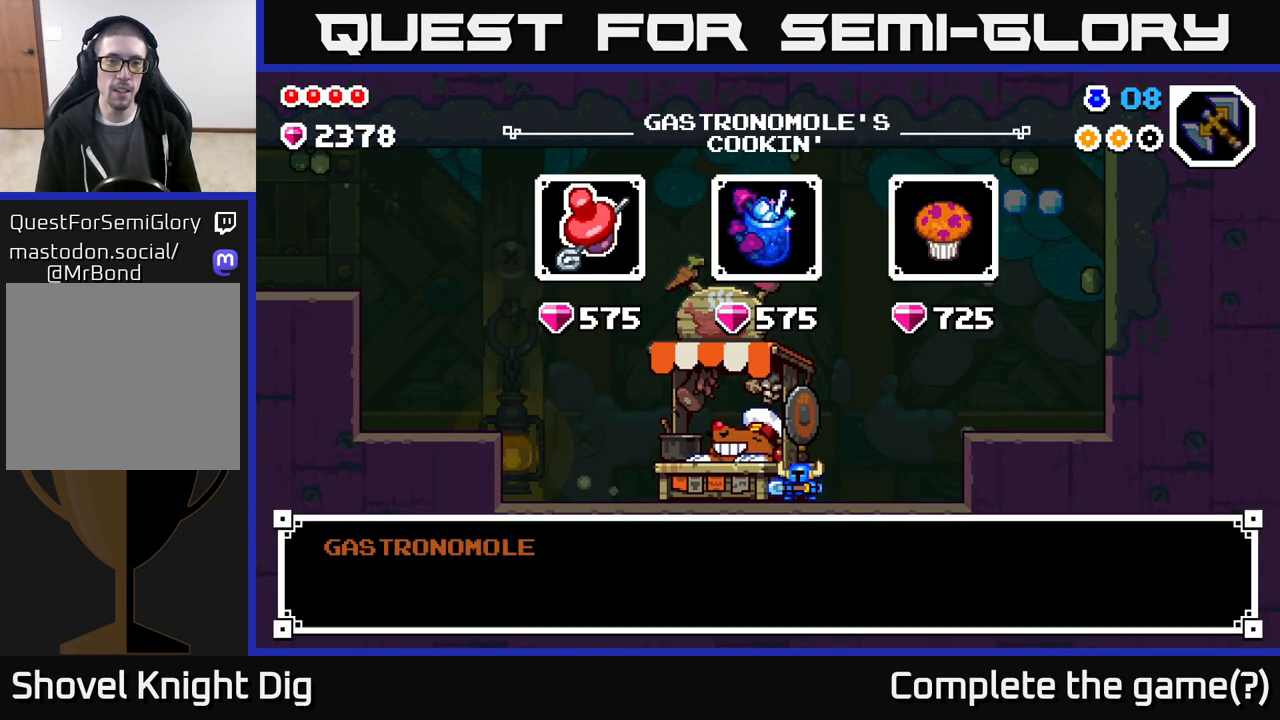
{"buttons": ["A"], "left_stick": "center", "right_stick": "center", "events": [[167, "DPAD_RIGHT", "down"], [250, "DPAD_RIGHT", "up"], [467, "A", "down"]]}
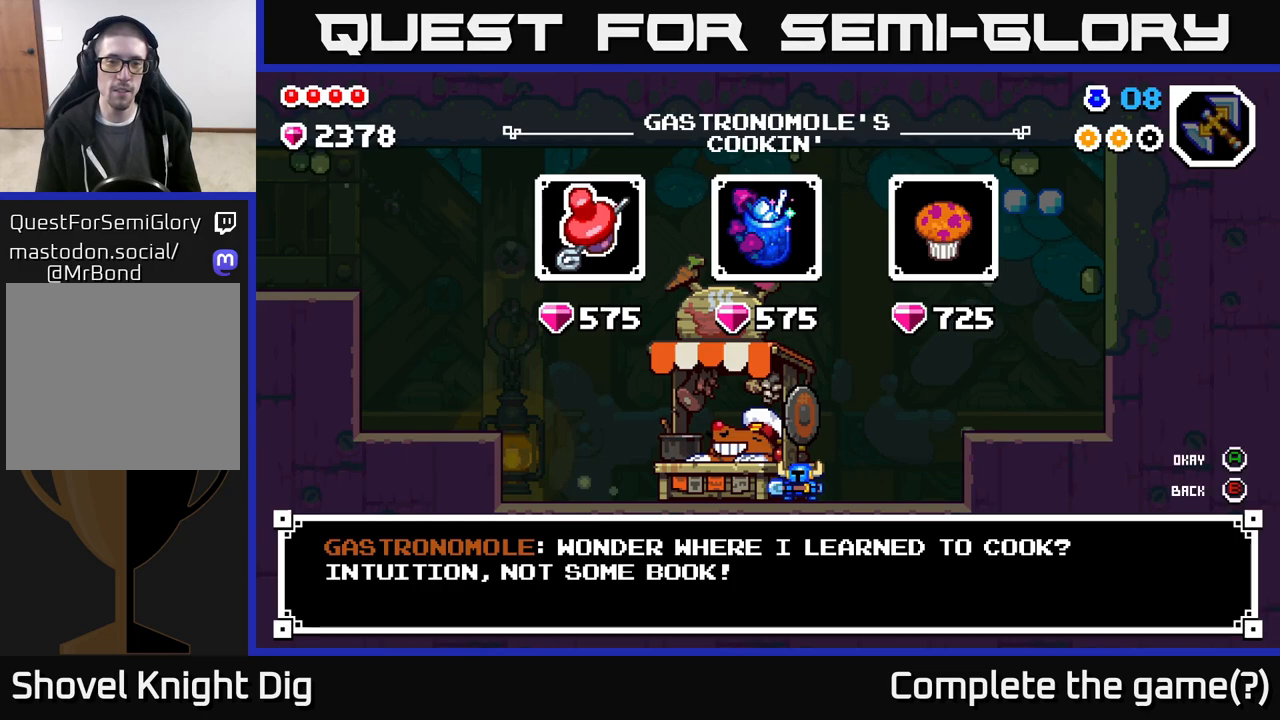
{"buttons": [], "left_stick": "center", "right_stick": "center", "events": [[33, "A", "up"], [183, "DPAD_RIGHT", "down"], [250, "DPAD_RIGHT", "up"], [400, "DPAD_RIGHT", "down"], [500, "DPAD_RIGHT", "up"]]}
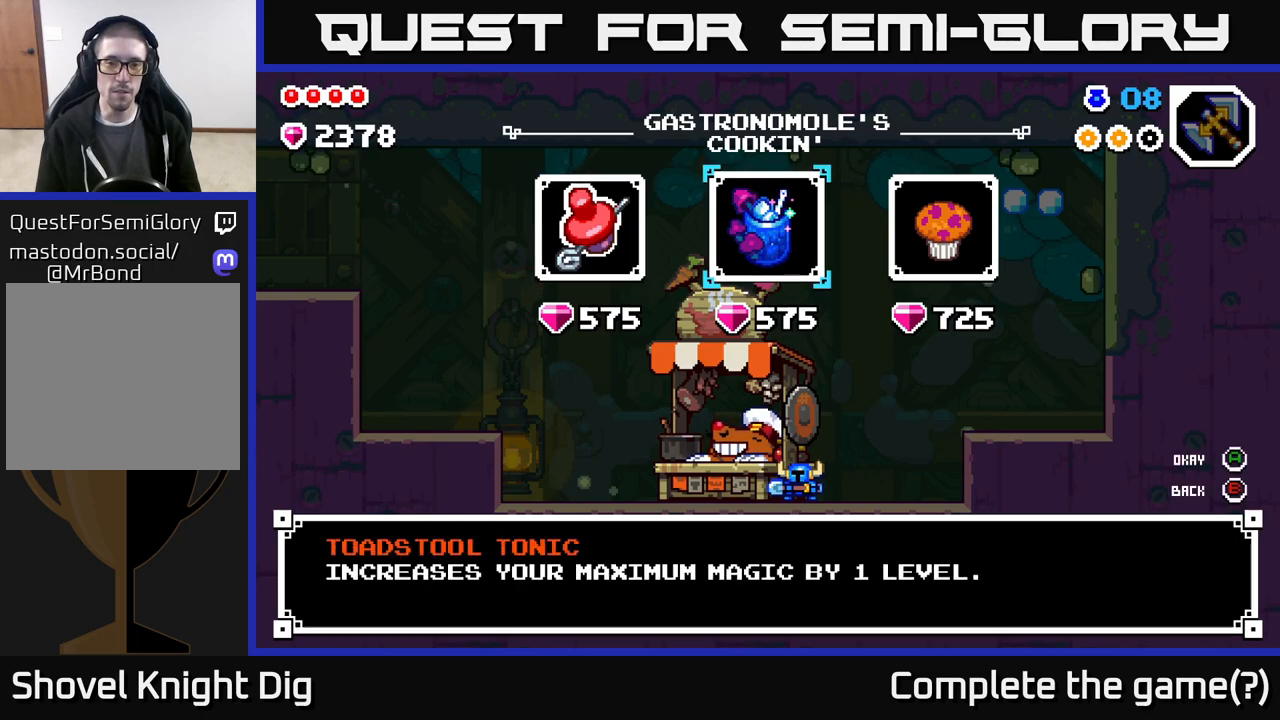
{"buttons": [], "left_stick": "center", "right_stick": "center", "events": [[100, "DPAD_RIGHT", "down"], [183, "DPAD_RIGHT", "up"]]}
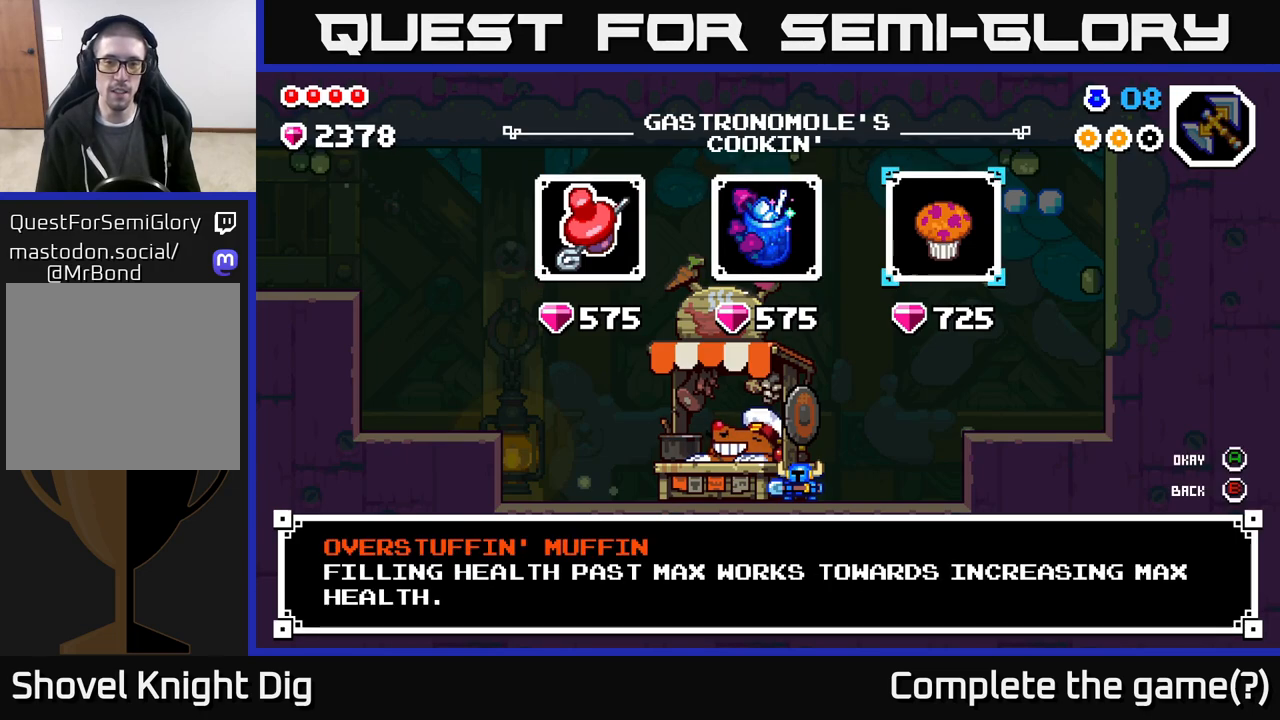
{"buttons": [], "left_stick": "center", "right_stick": "center", "events": [[350, "A", "down"], [450, "A", "up"]]}
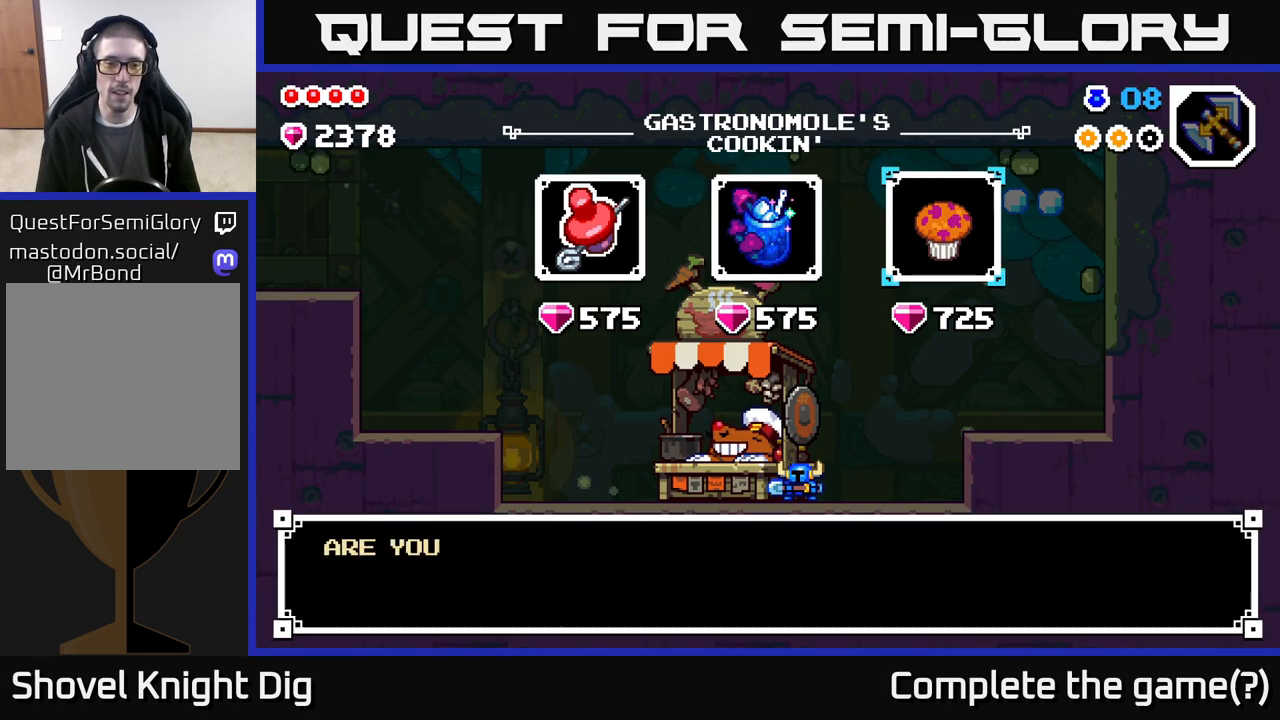
{"buttons": [], "left_stick": "center", "right_stick": "center", "events": [[50, "A", "down"], [133, "A", "up"], [267, "A", "down"], [383, "A", "up"]]}
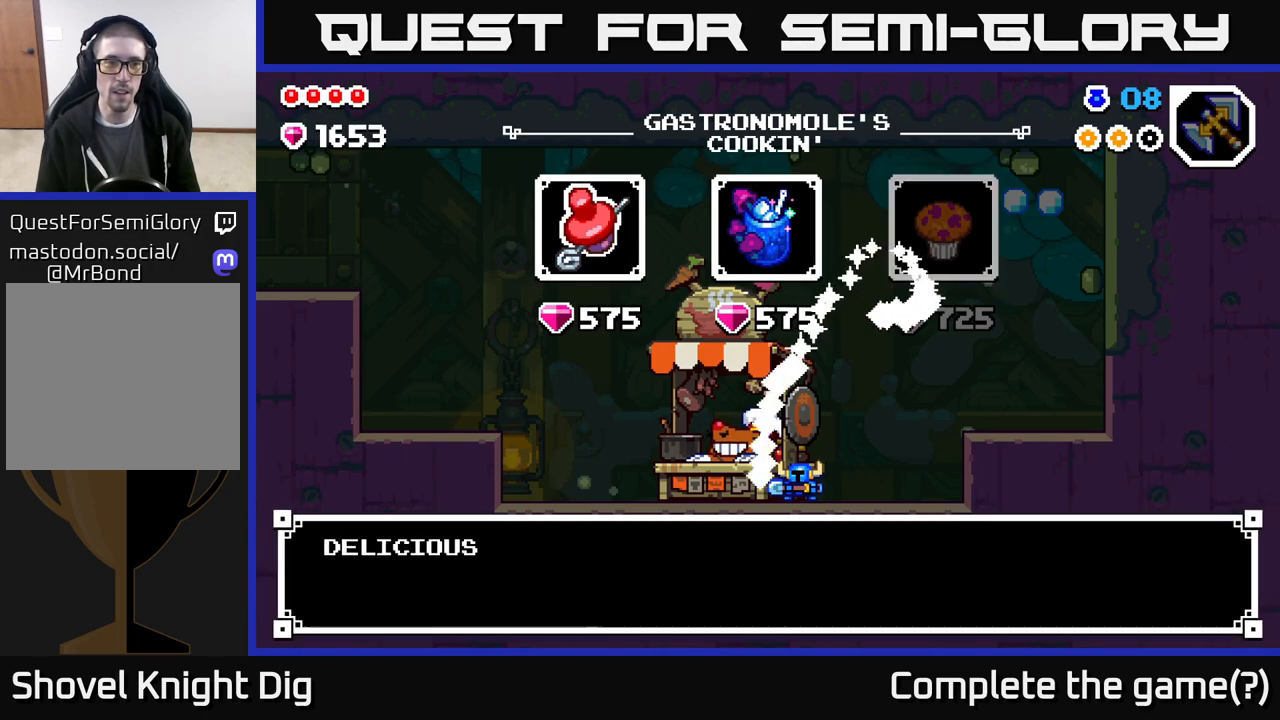
{"buttons": [], "left_stick": "center", "right_stick": "center", "events": [[233, "A", "down"], [333, "A", "up"]]}
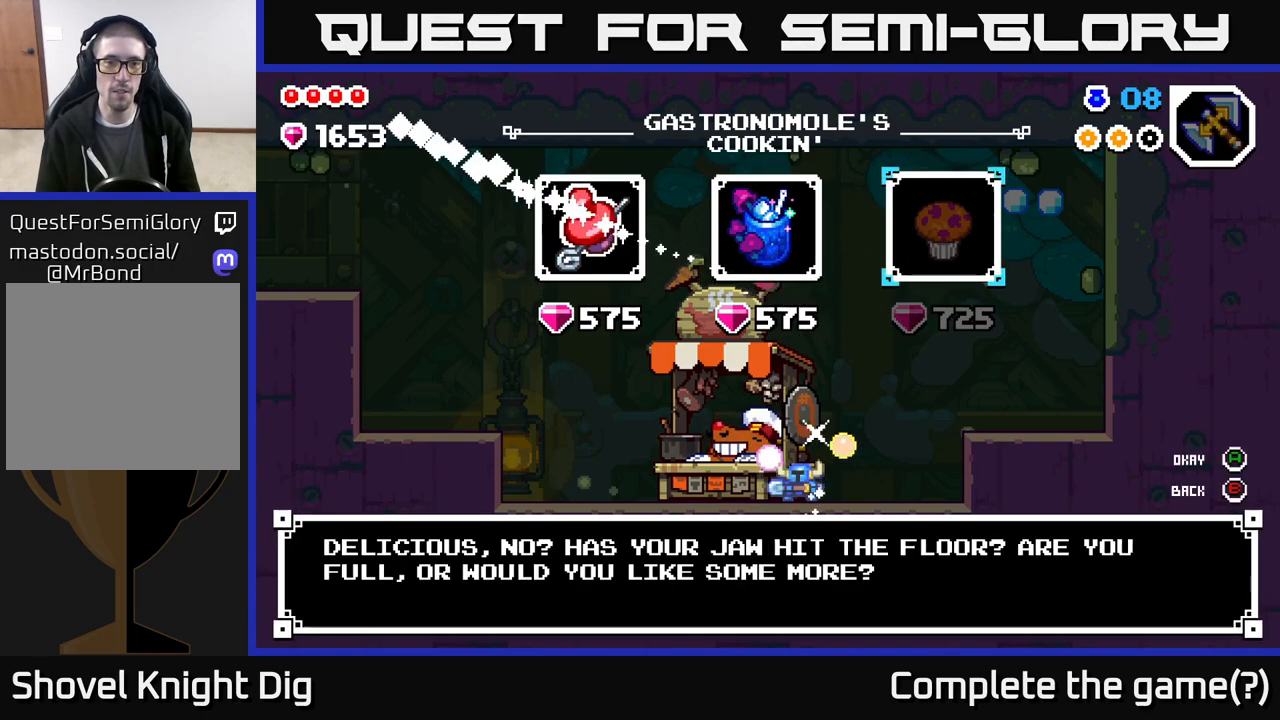
{"buttons": [], "left_stick": "center", "right_stick": "center", "events": [[117, "DPAD_LEFT", "down"], [233, "DPAD_LEFT", "up"], [317, "DPAD_LEFT", "down"], [417, "DPAD_LEFT", "up"]]}
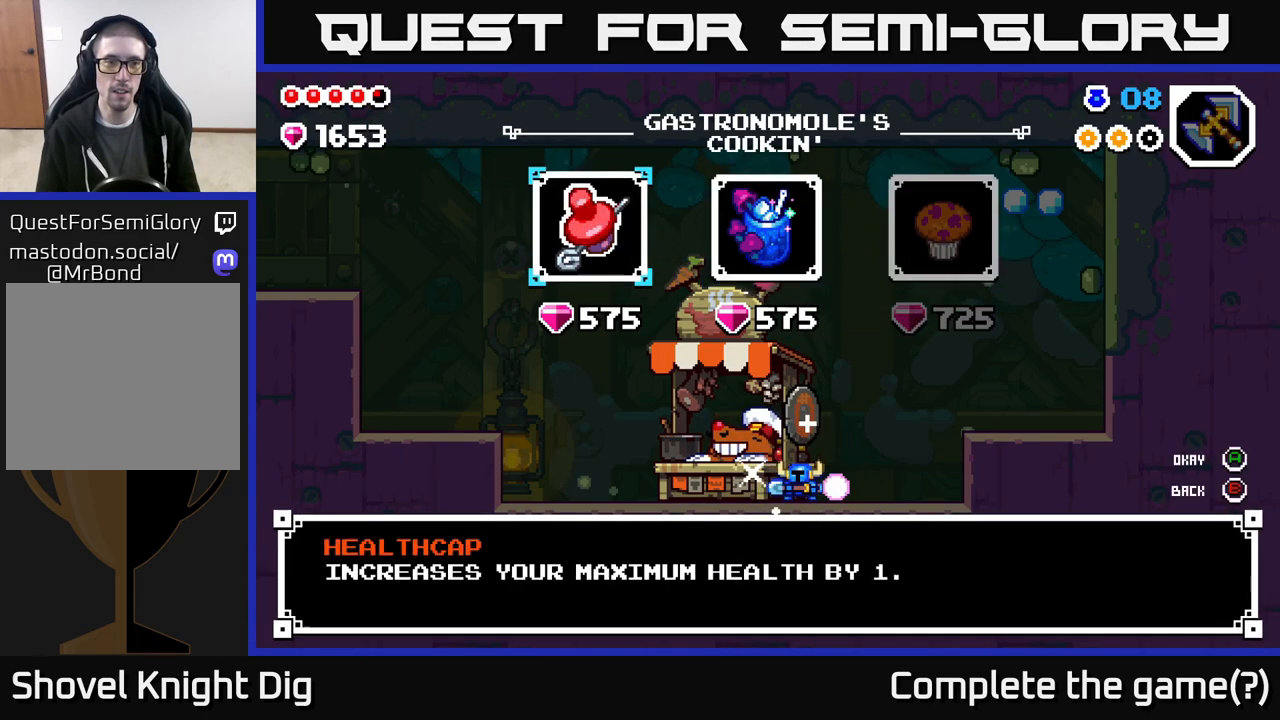
{"buttons": ["A"], "left_stick": "center", "right_stick": "center", "events": [[67, "A", "down"], [183, "A", "up"], [267, "A", "down"], [350, "A", "up"], [467, "A", "down"]]}
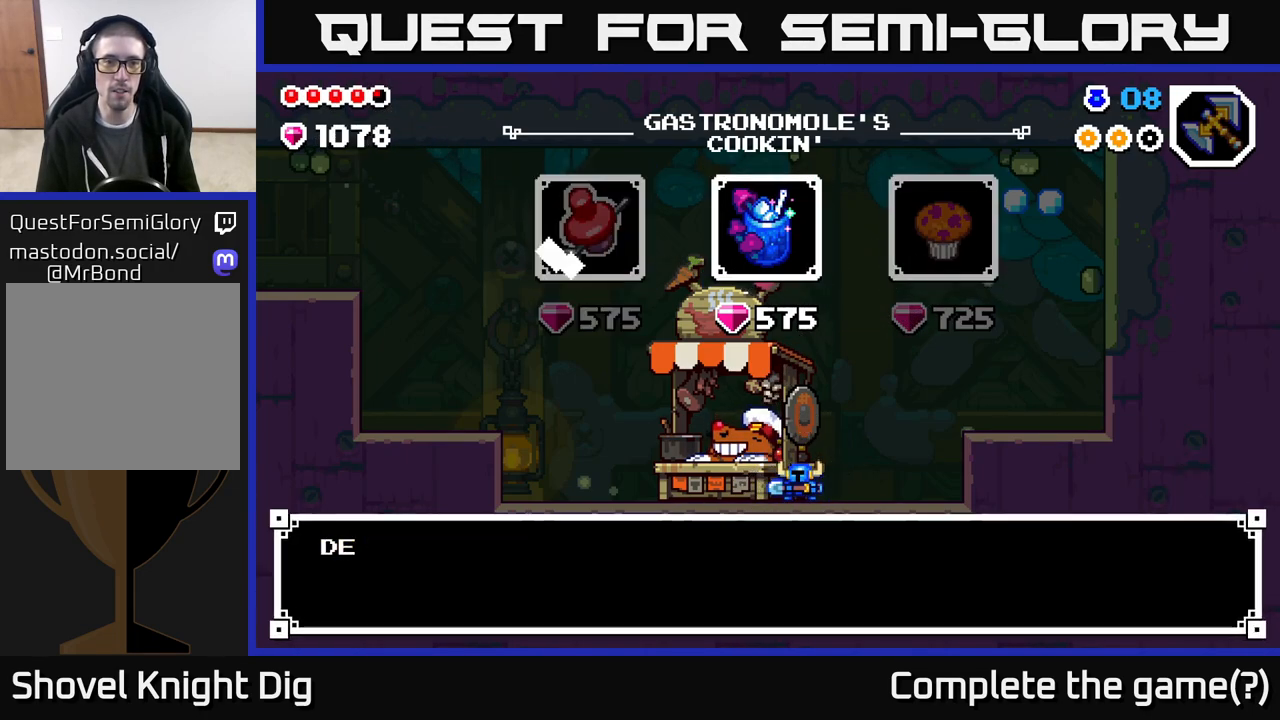
{"buttons": [], "left_stick": "center", "right_stick": "center", "events": [[50, "A", "up"], [150, "A", "down"], [250, "A", "up"]]}
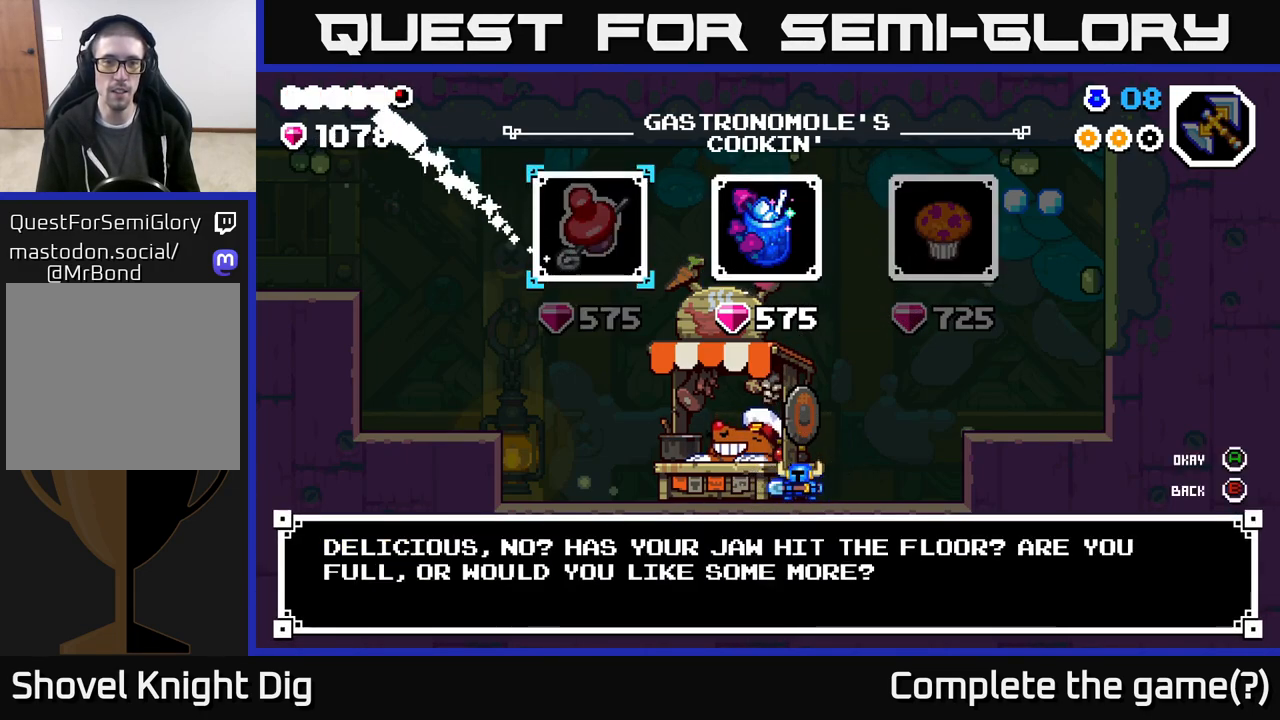
{"buttons": [], "left_stick": "center", "right_stick": "center", "events": [[167, "DPAD_RIGHT", "down"], [233, "DPAD_RIGHT", "up"]]}
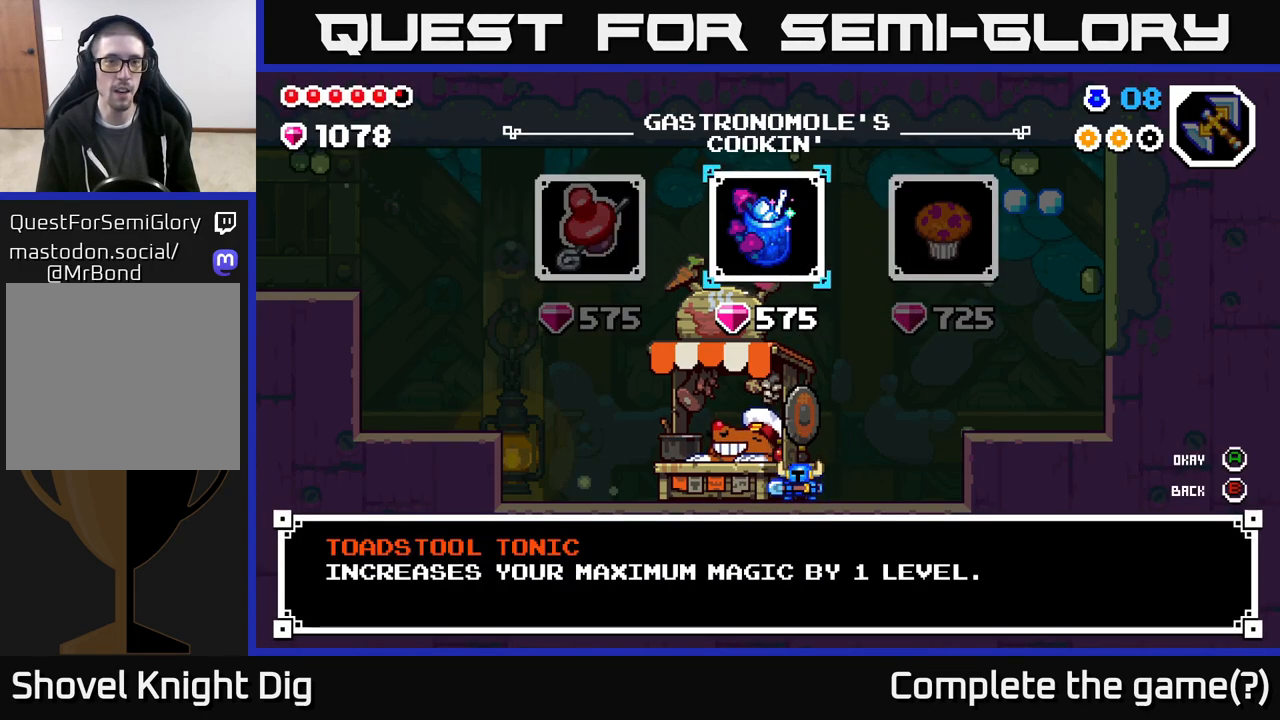
{"buttons": [], "left_stick": "center", "right_stick": "center", "events": [[133, "A", "down"], [217, "A", "up"], [350, "A", "down"], [400, "A", "up"]]}
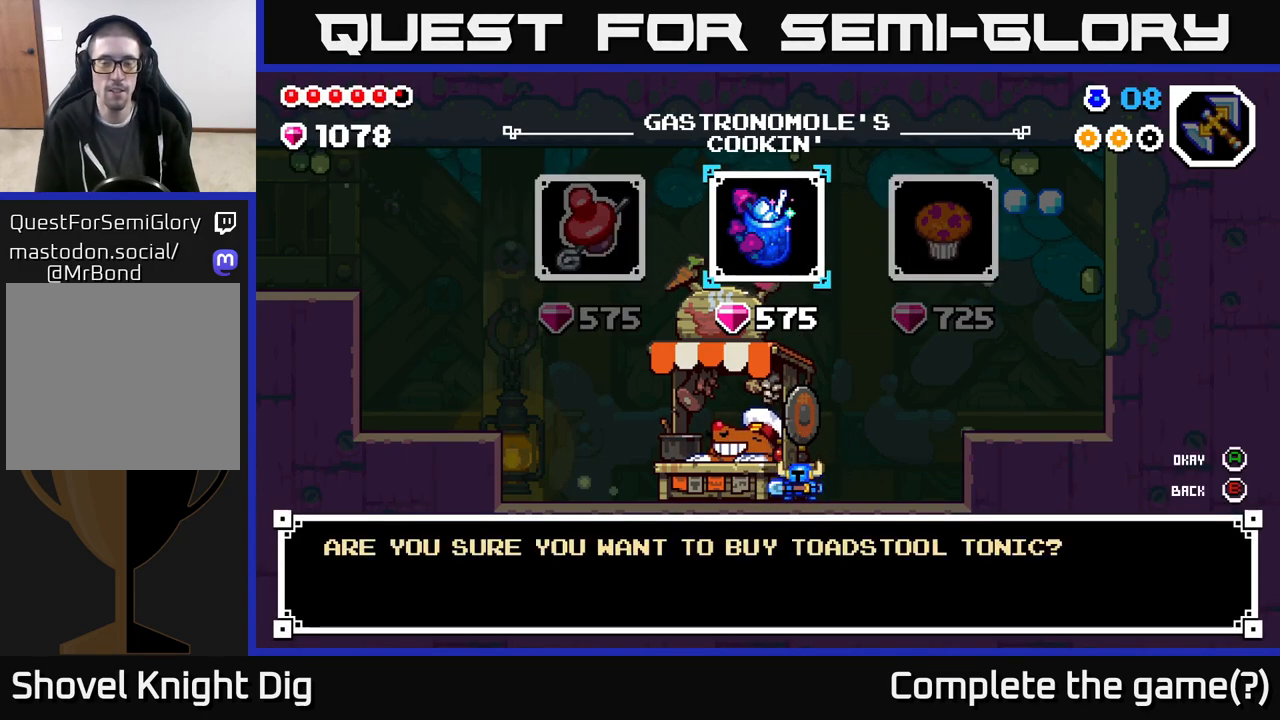
{"buttons": [], "left_stick": "center", "right_stick": "center", "events": [[50, "A", "down"], [150, "A", "up"], [367, "A", "down"], [467, "A", "up"]]}
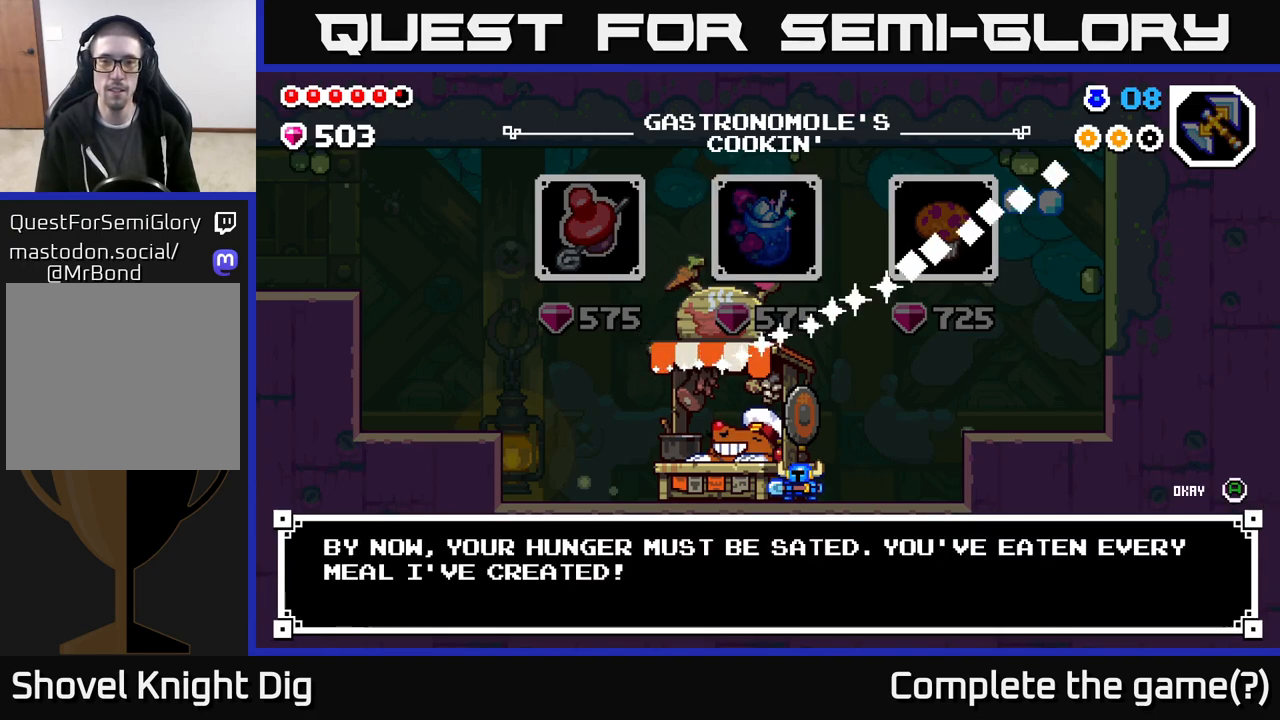
{"buttons": [], "left_stick": "center", "right_stick": "center", "events": [[300, "A", "down"], [417, "A", "up"]]}
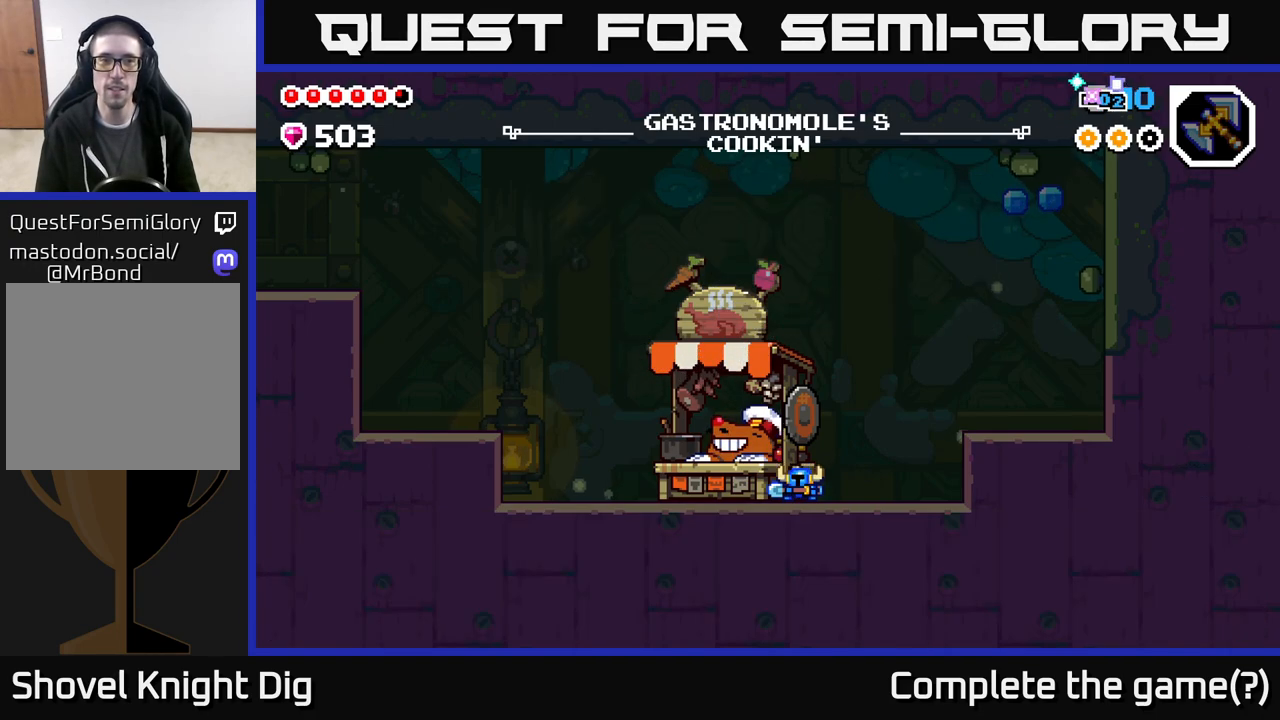
{"buttons": ["DPAD_RIGHT"], "left_stick": "center", "right_stick": "center", "events": [[100, "DPAD_LEFT", "down"], [417, "DPAD_LEFT", "up"], [450, "DPAD_RIGHT", "down"]]}